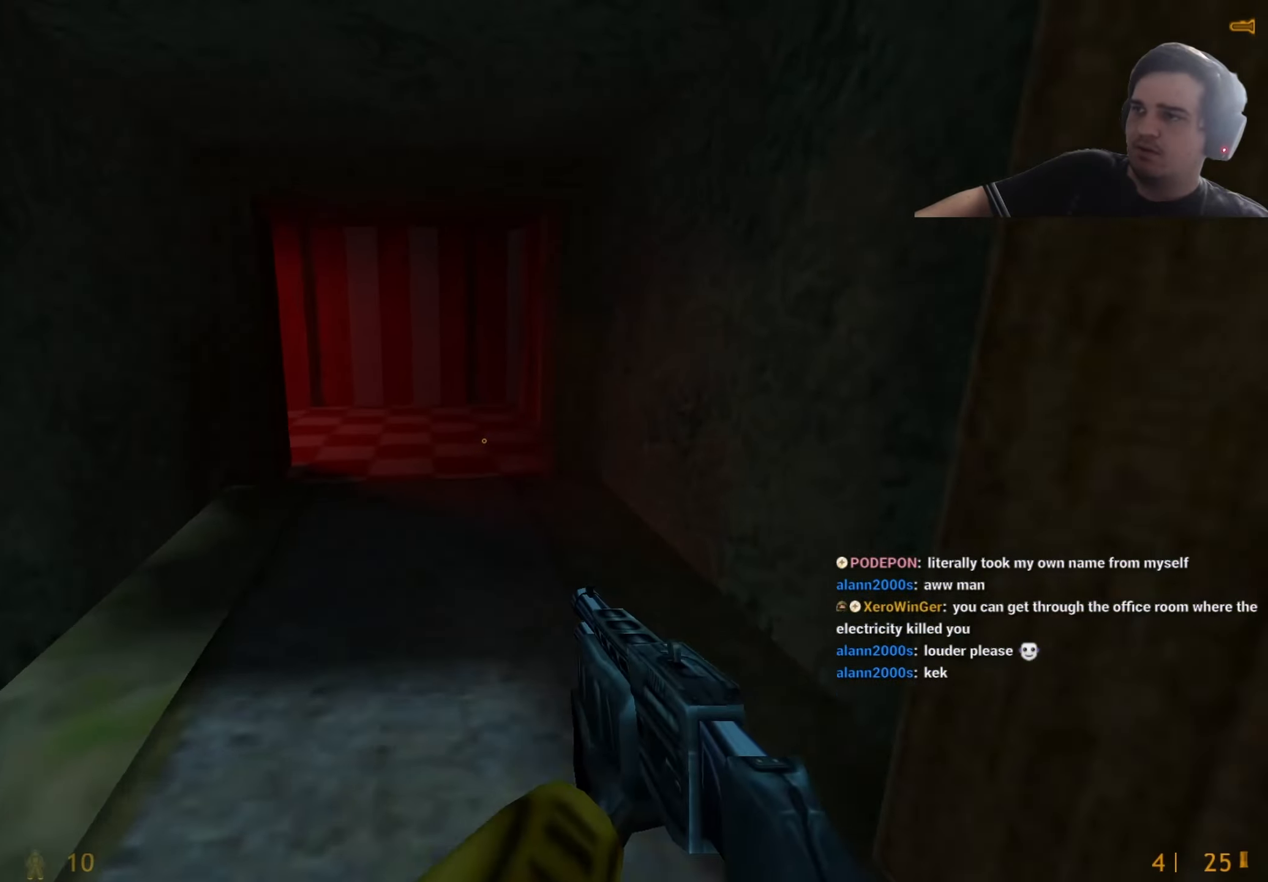
Gameplay with keyboard and mouse; each line is a JSON object with the keys held at the frame after it. "events" lists presses ("down") and releases ("up") of "1", "2", "3", "4", "5", "a", "alt", "c", "caps_lock", "ctrl", "d", "q", "r", "s", "shift", "tab", "v", "w", "x" and "z" between this image and that frame as [ms after this image, input, new state], when the widget could be followed in between. No other keys are recorded. Mouse buttons are not recorded. Not read: e f mouse_move other_keys.
{"keys": ["a", "ctrl"], "events": [[17, "a", "down"], [17, "d", "up"], [300, "ctrl", "down"]]}
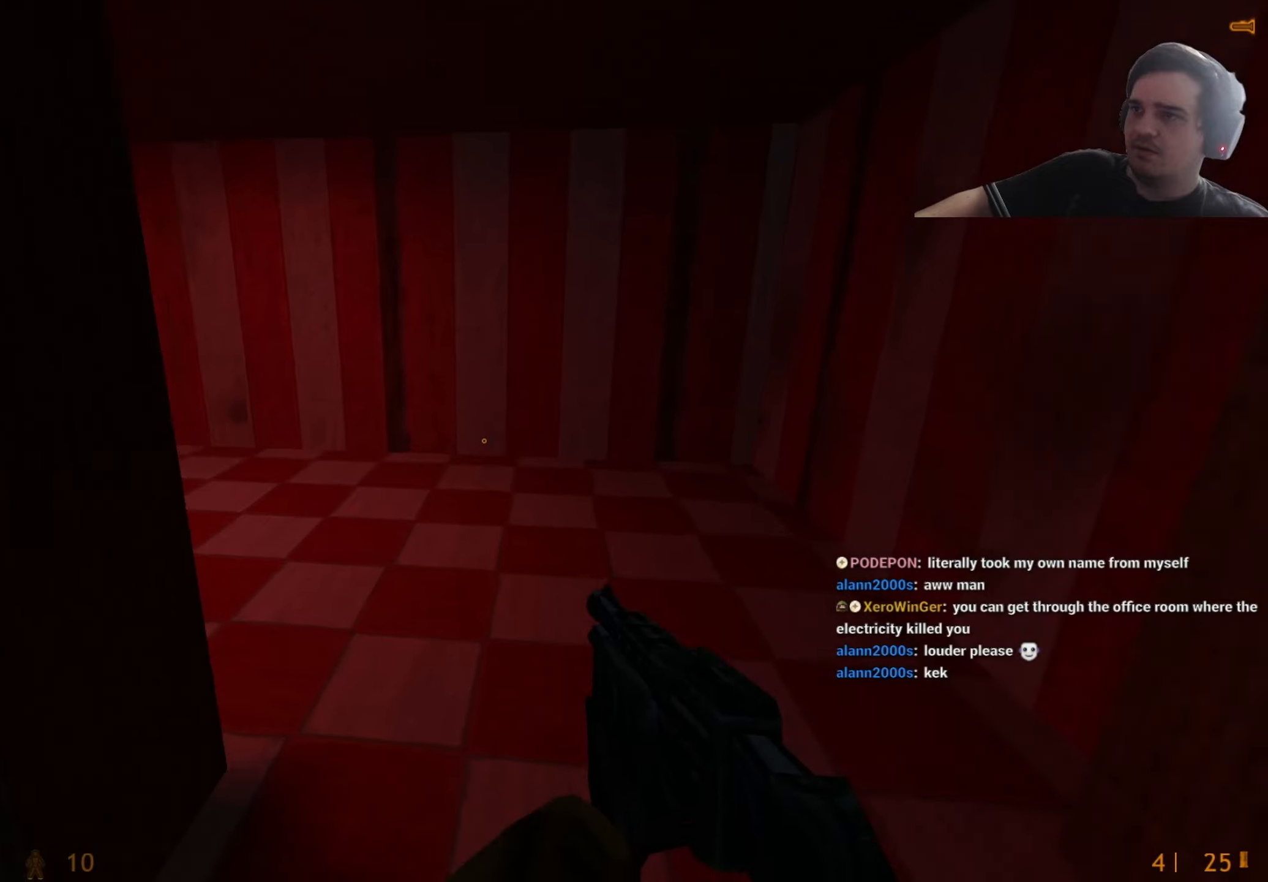
{"keys": ["a"], "events": [[184, "ctrl", "up"], [284, "r", "down"], [367, "r", "up"]]}
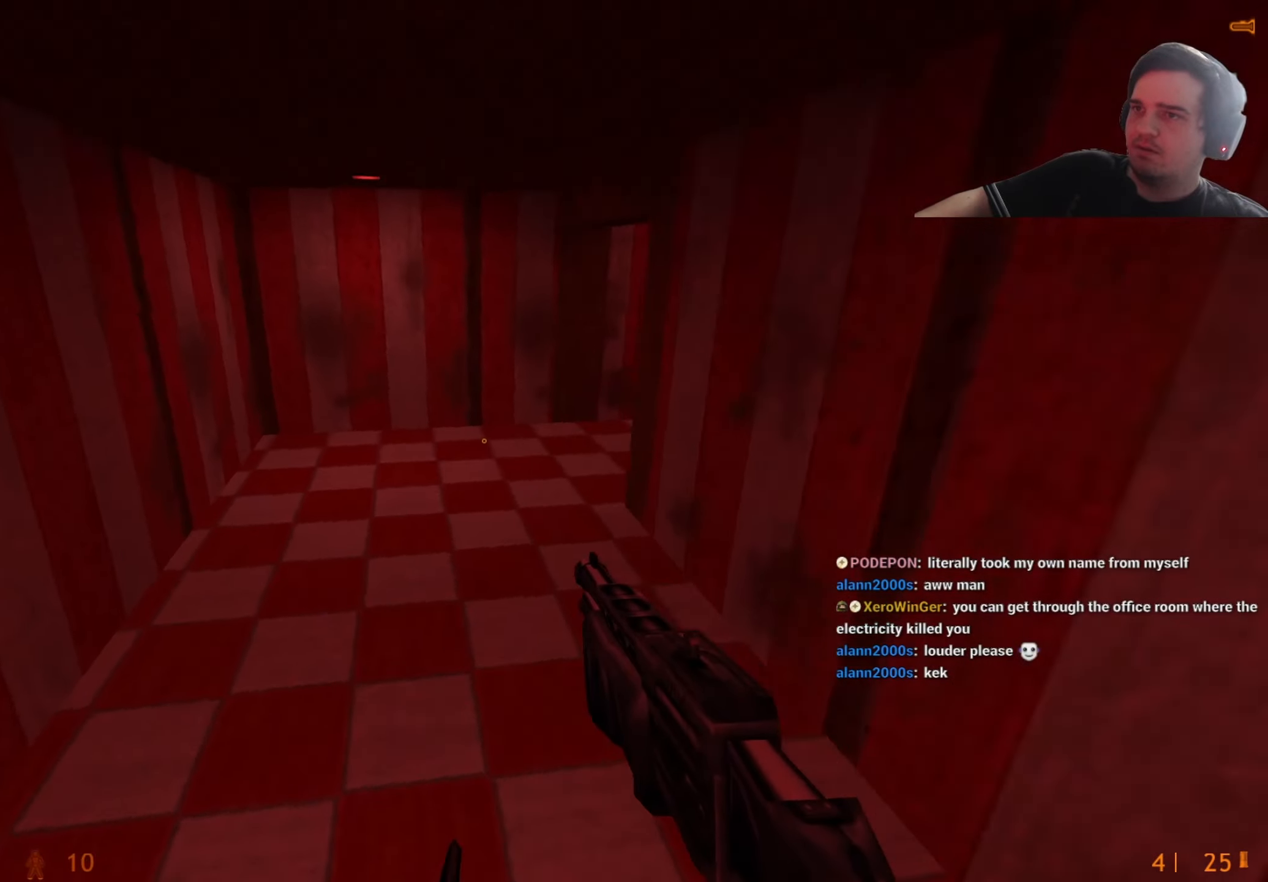
{"keys": ["ctrl", "d"], "events": [[150, "d", "down"], [200, "a", "up"], [234, "ctrl", "down"]]}
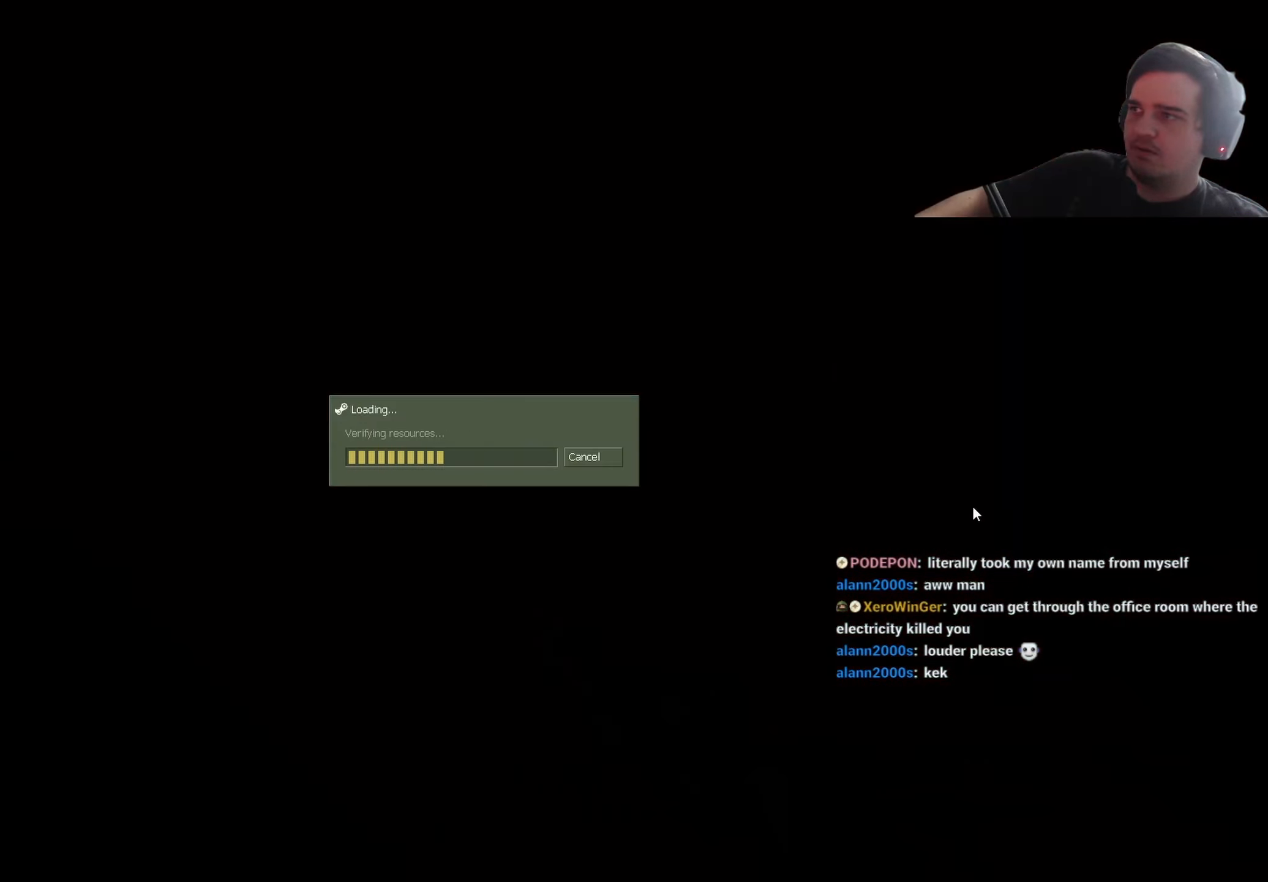
{"keys": ["d", "w"], "events": [[217, "ctrl", "up"], [450, "w", "down"]]}
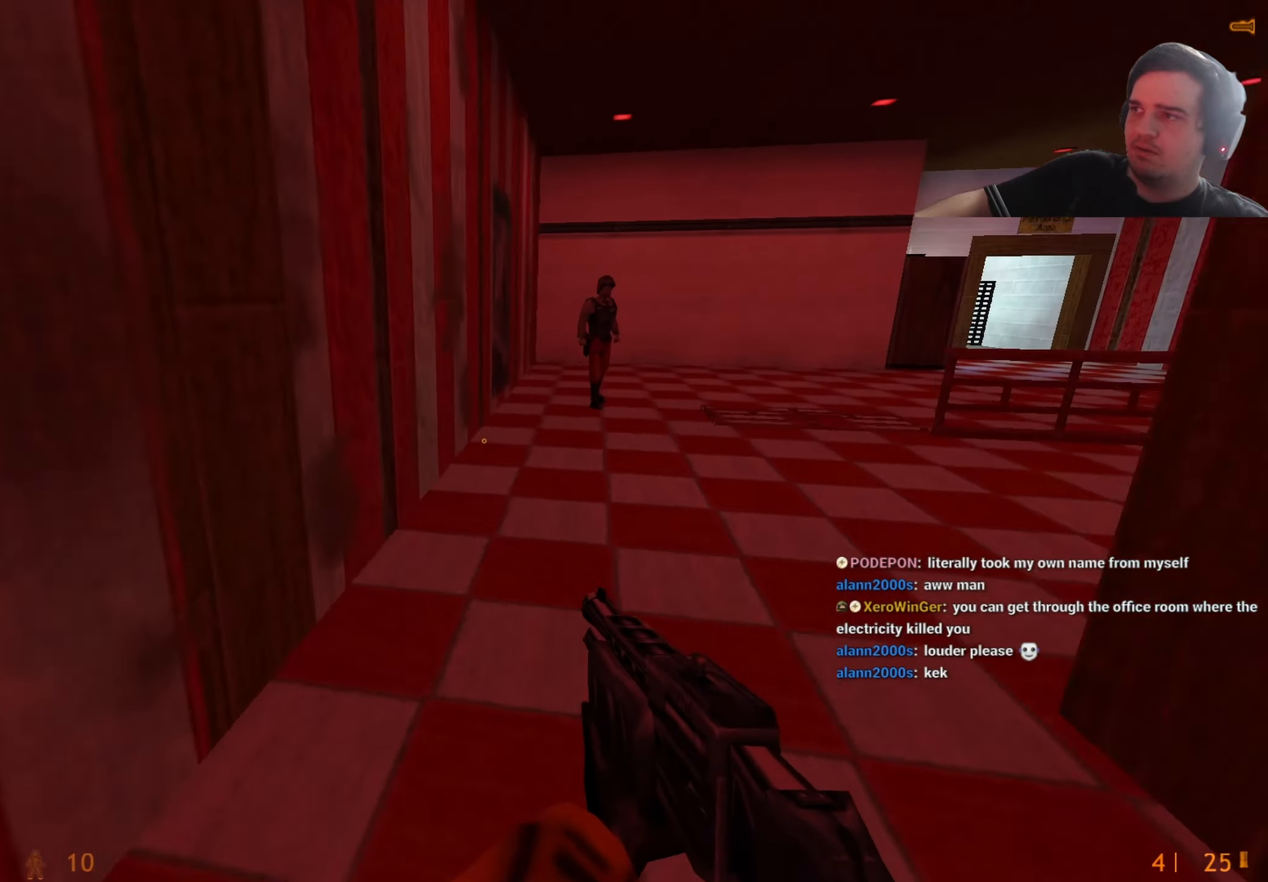
{"keys": ["w"], "events": [[34, "d", "up"], [134, "d", "down"], [334, "d", "up"]]}
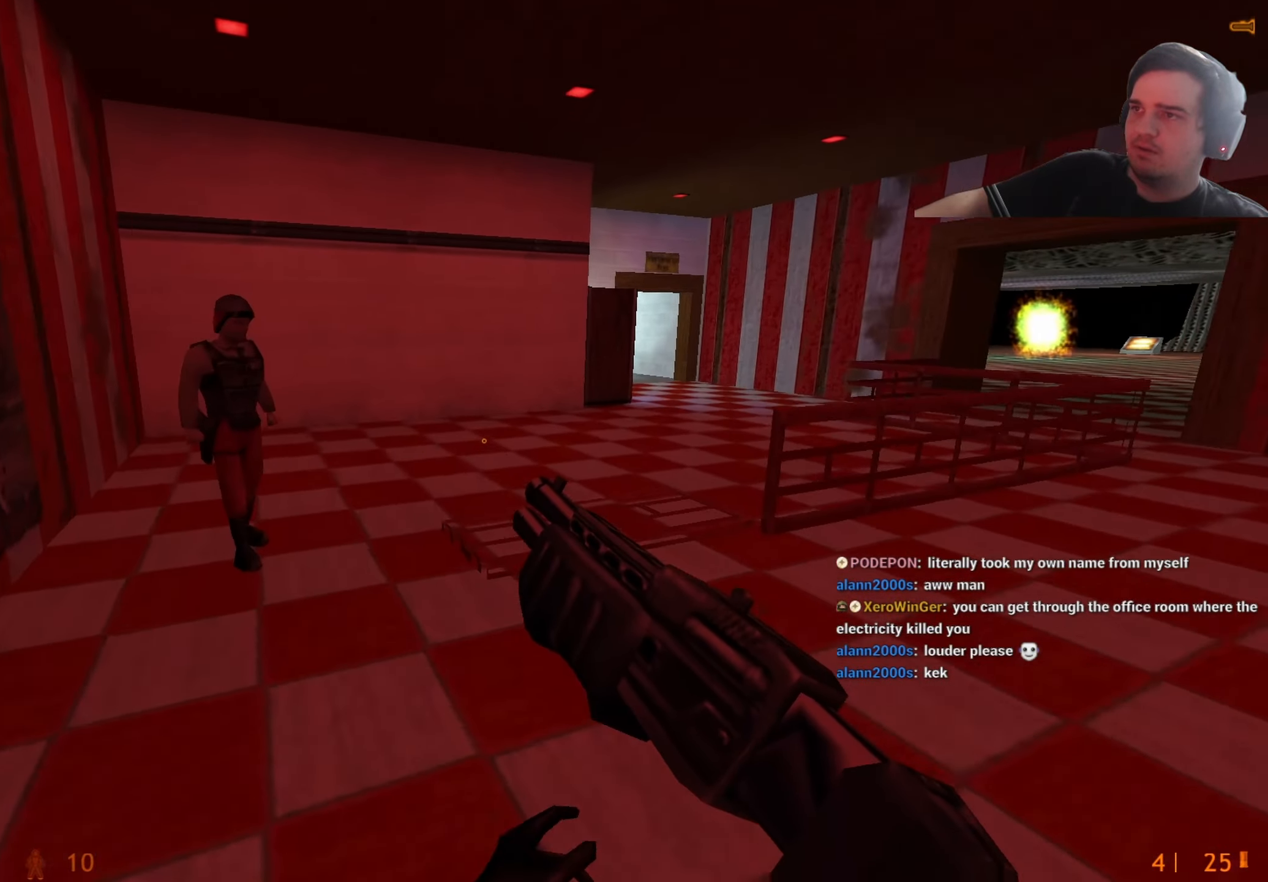
{"keys": ["d", "w"], "events": [[250, "d", "down"]]}
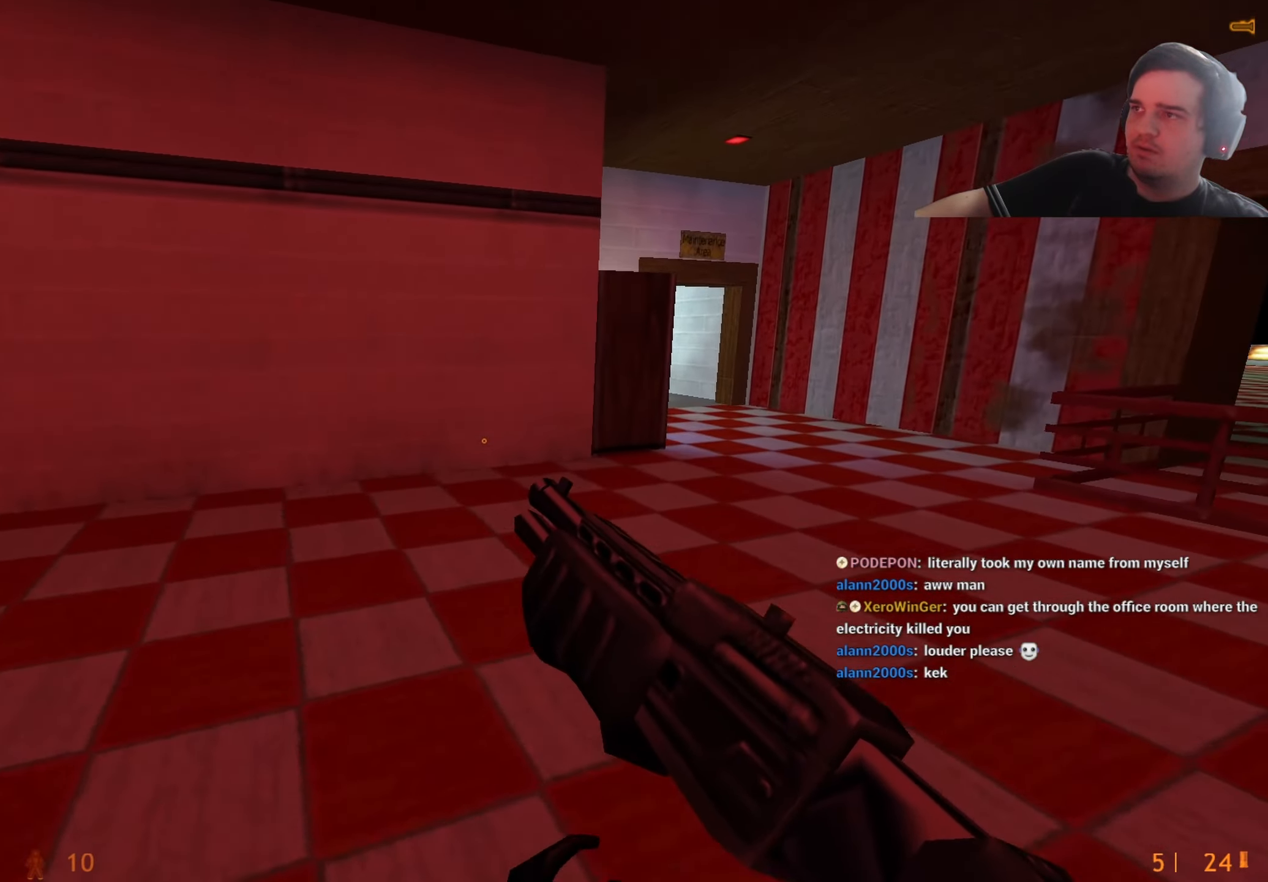
{"keys": ["w"], "events": [[500, "d", "up"]]}
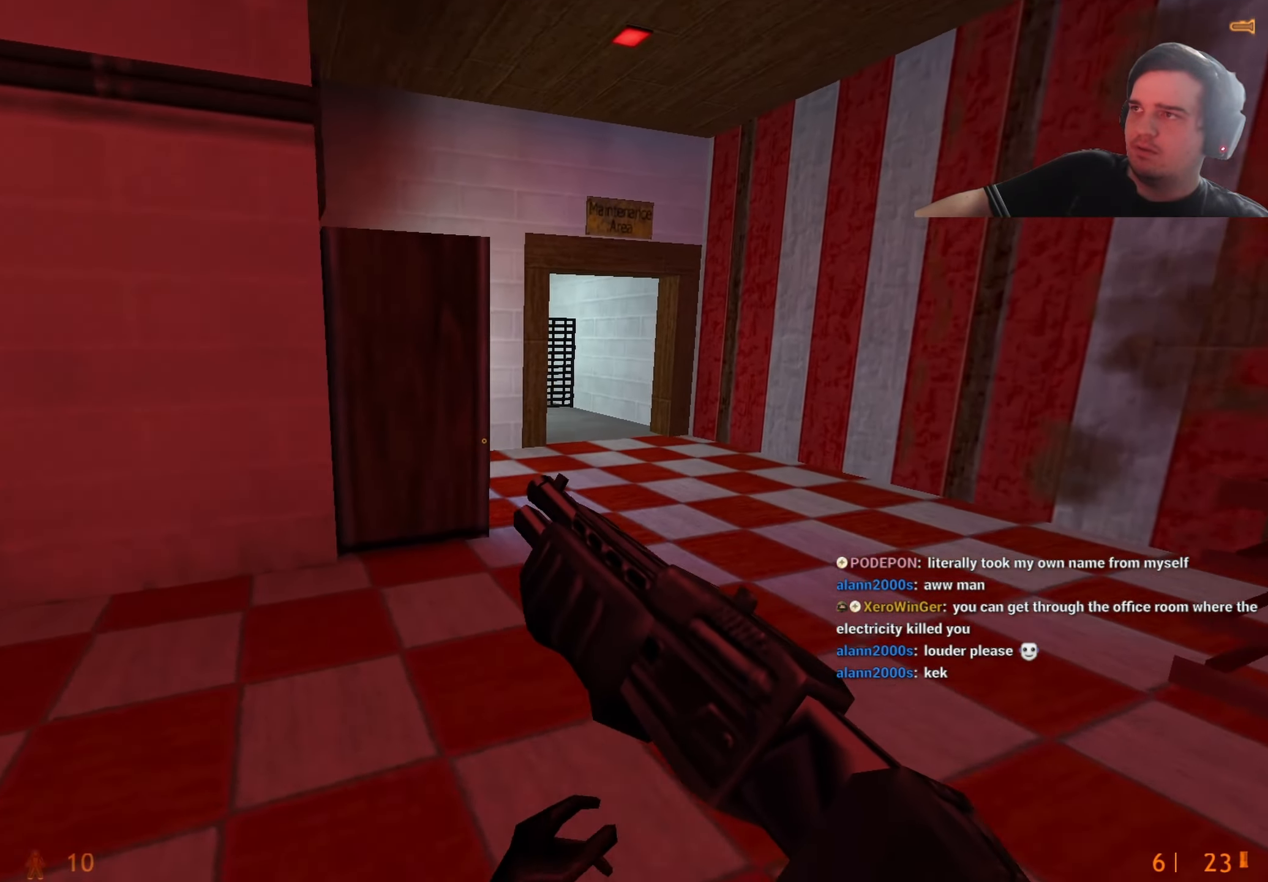
{"keys": ["d", "w"], "events": [[234, "d", "down"], [317, "d", "up"], [417, "d", "down"]]}
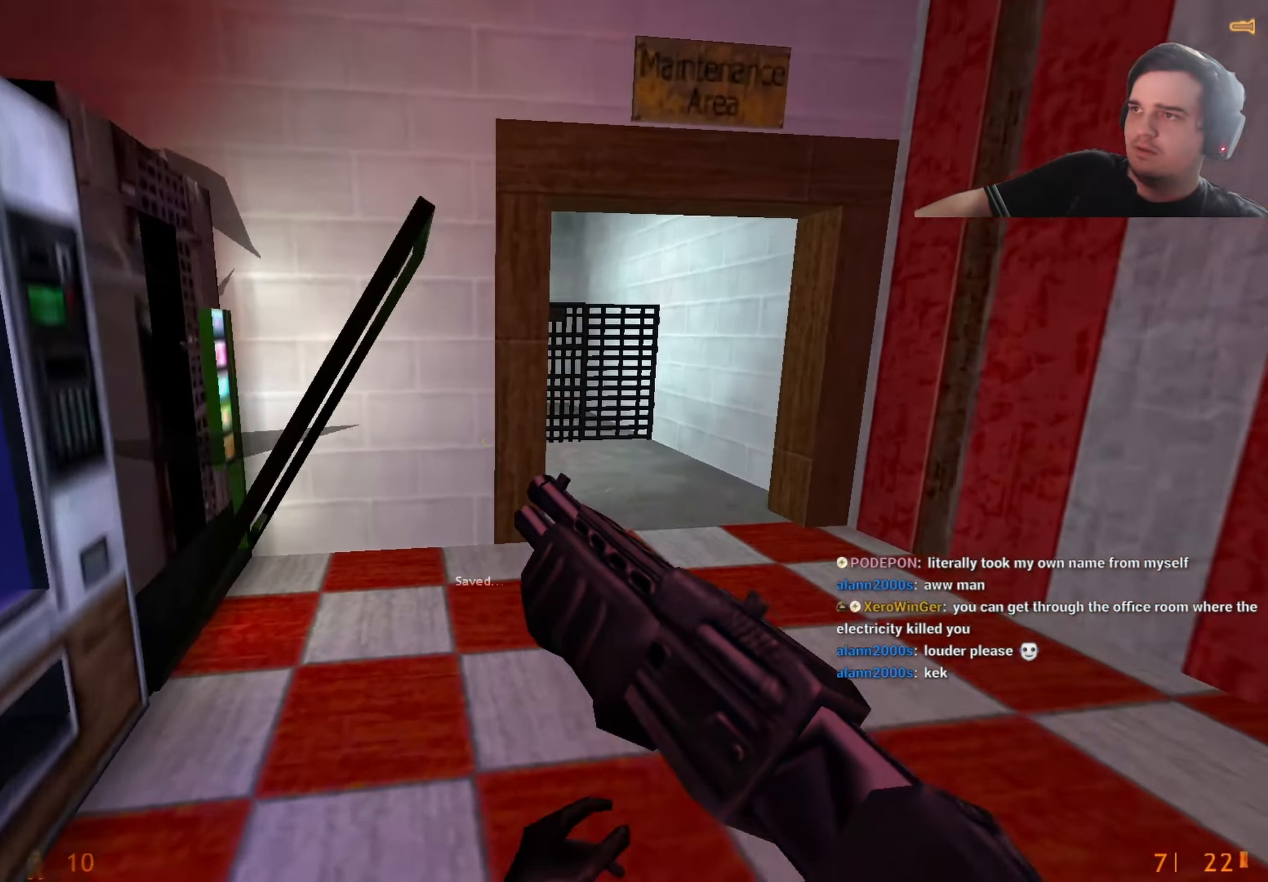
{"keys": ["w"], "events": [[50, "d", "up"], [200, "d", "down"], [250, "w", "up"], [350, "d", "up"], [484, "w", "down"]]}
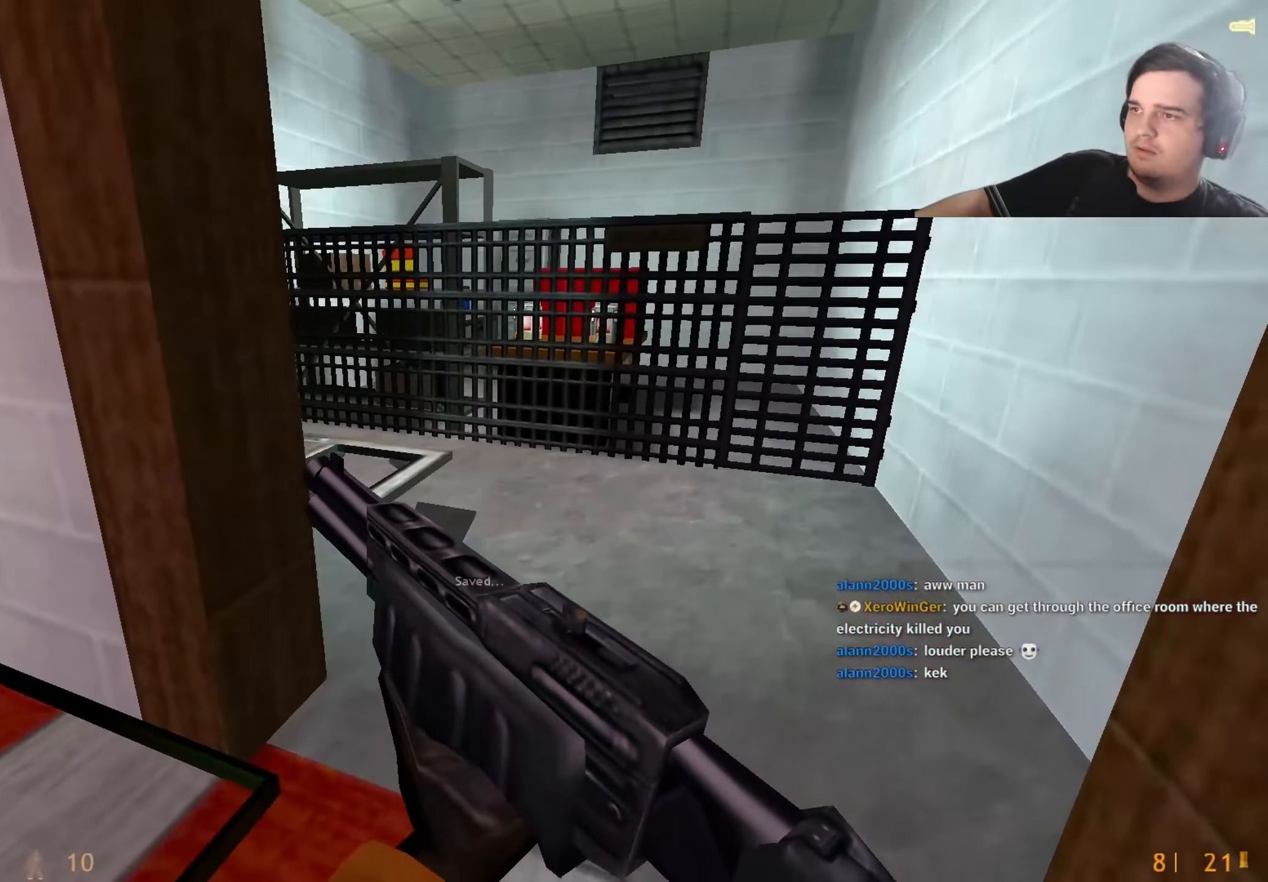
{"keys": ["w"], "events": [[17, "a", "down"], [67, "a", "up"], [117, "d", "down"], [267, "a", "down"], [267, "d", "up"], [400, "a", "up"]]}
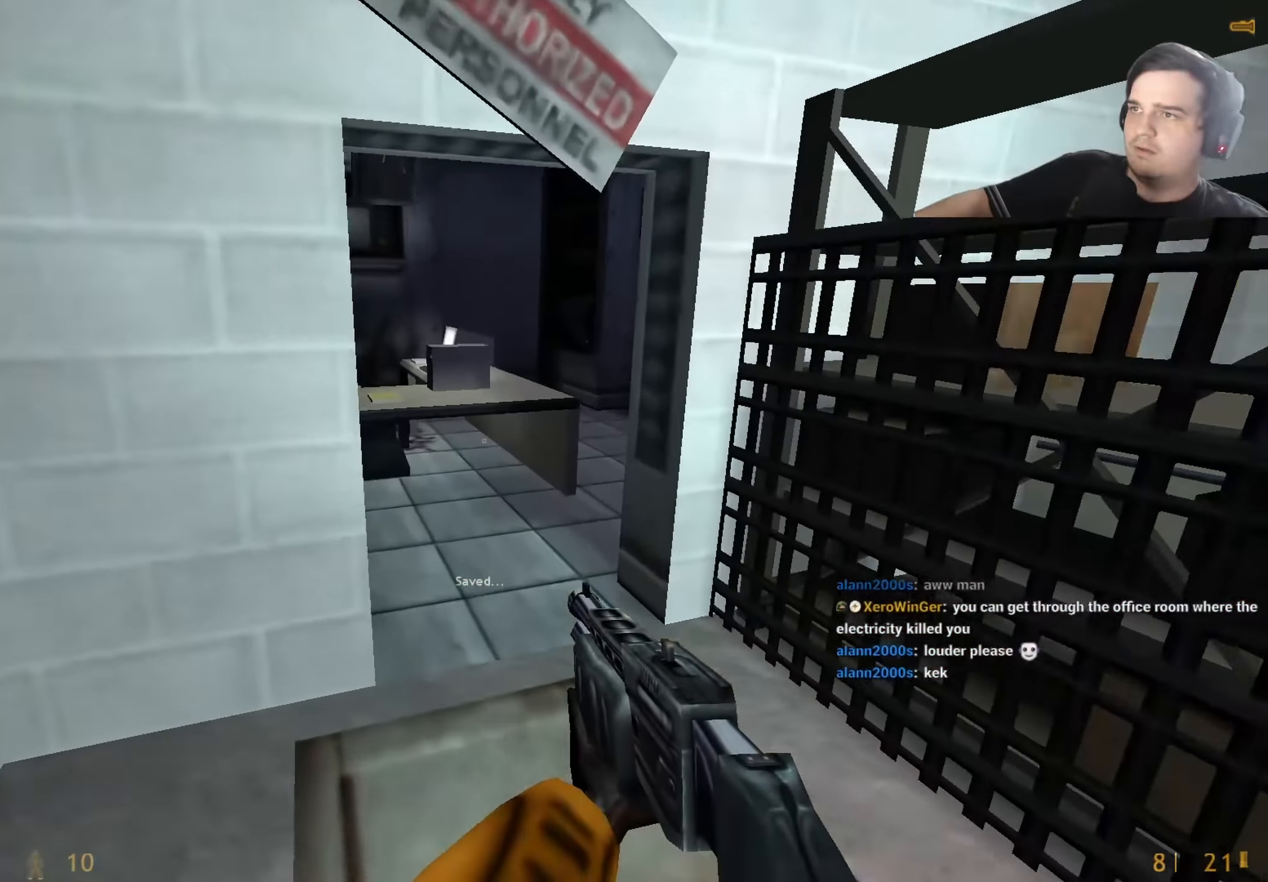
{"keys": ["d", "w"], "events": [[34, "d", "down"], [84, "d", "up"], [134, "a", "down"], [267, "a", "up"], [367, "d", "down"]]}
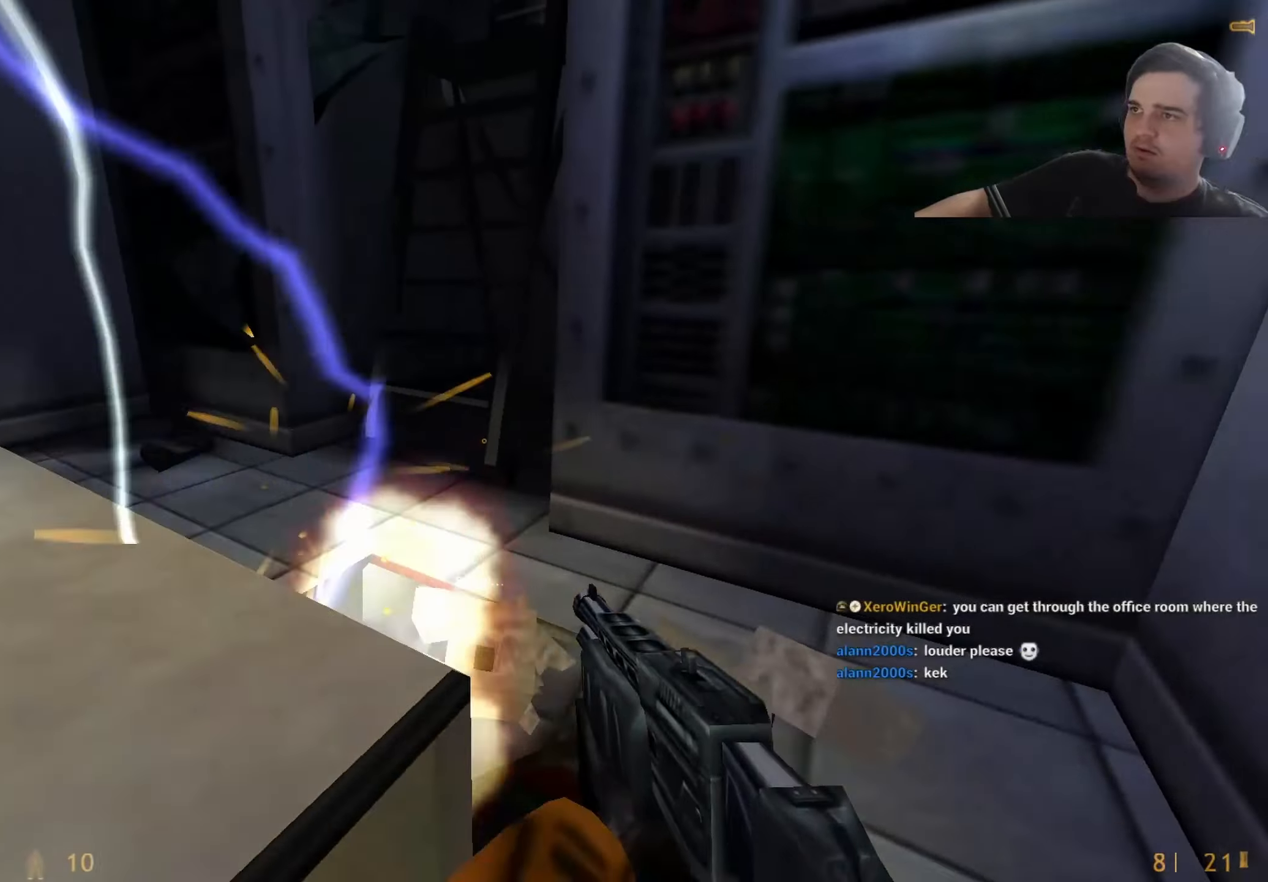
{"keys": ["d", "w"], "events": [[17, "d", "up"], [200, "a", "down"], [384, "a", "up"], [484, "d", "down"]]}
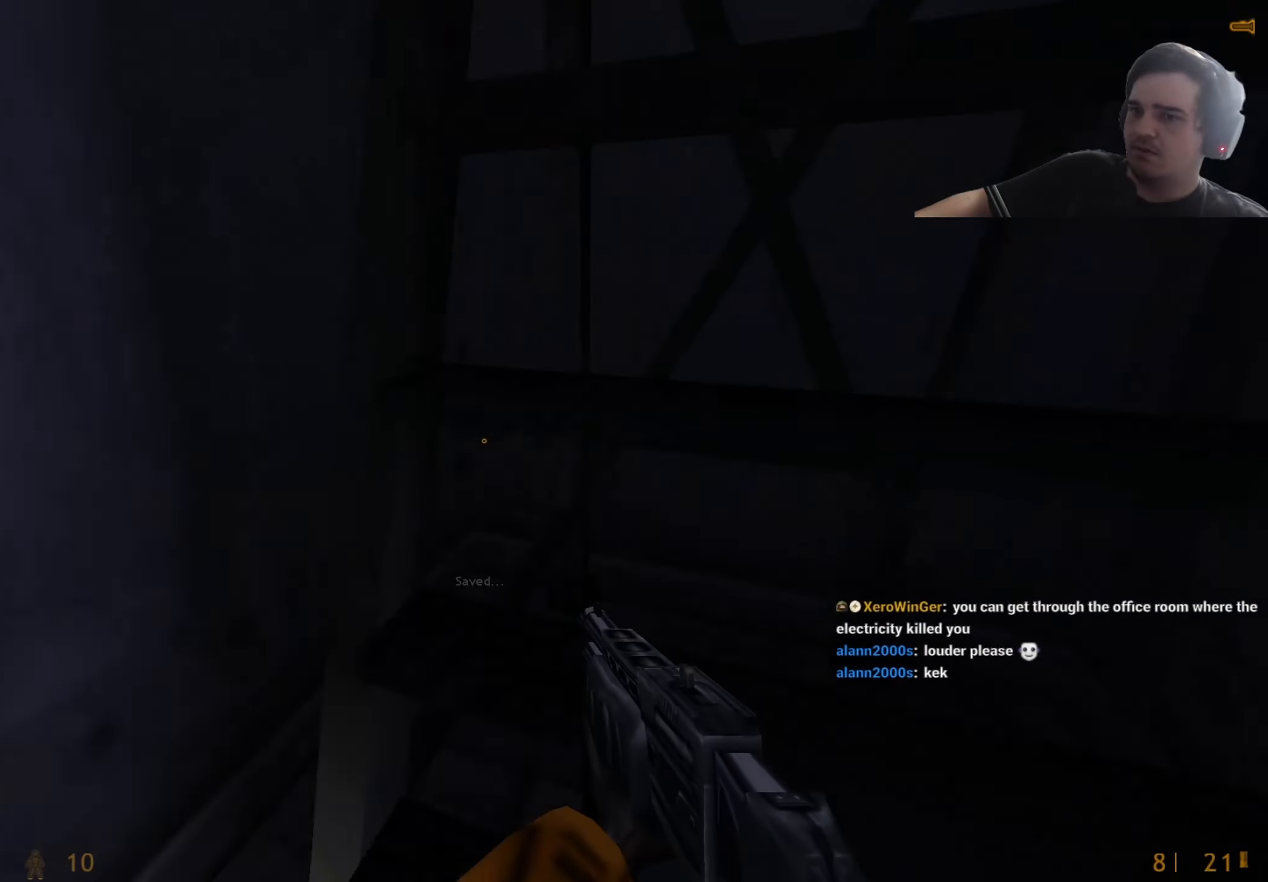
{"keys": ["w"], "events": [[67, "d", "up"], [167, "w", "up"], [400, "w", "down"]]}
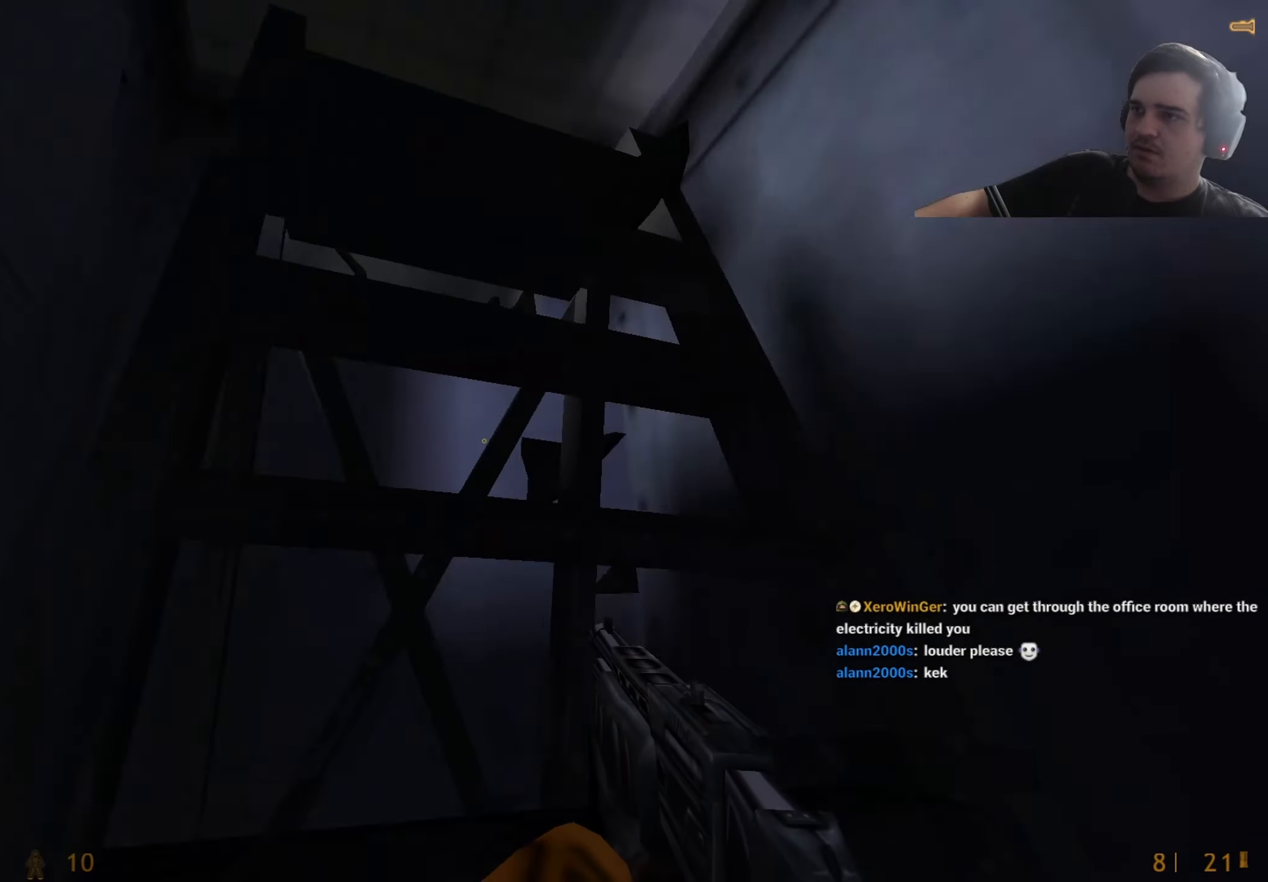
{"keys": [], "events": [[284, "w", "up"]]}
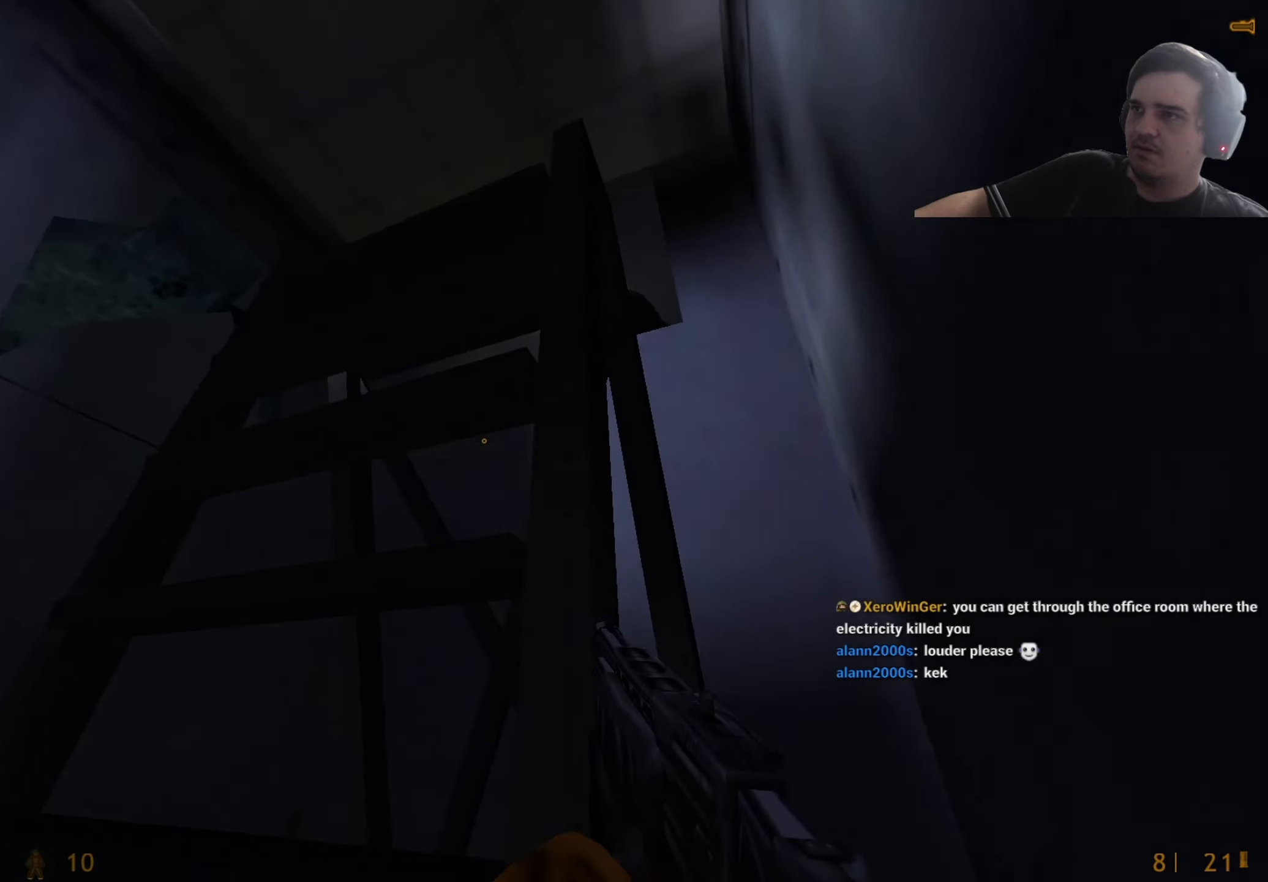
{"keys": [], "events": [[284, "d", "down"], [284, "w", "down"], [384, "w", "up"], [434, "d", "up"]]}
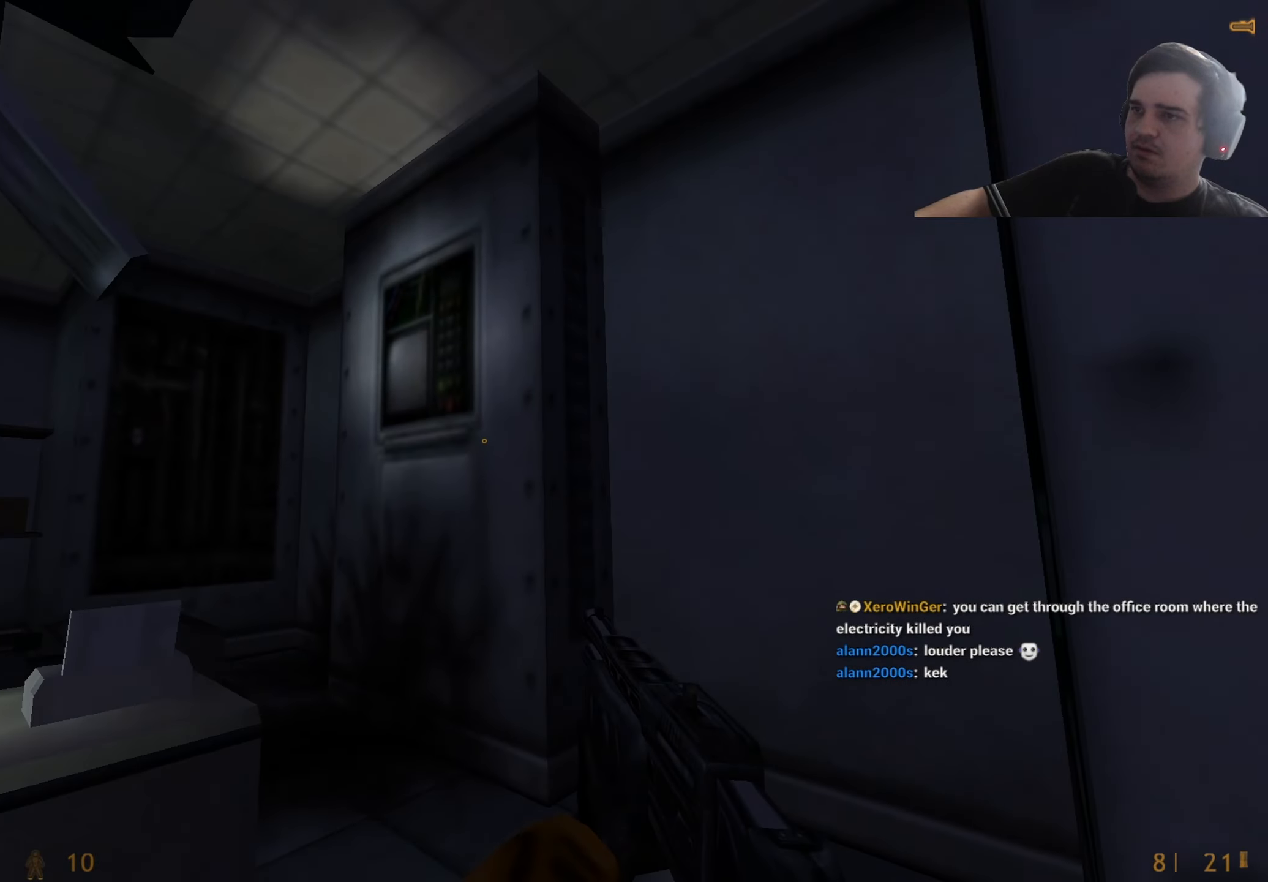
{"keys": [], "events": []}
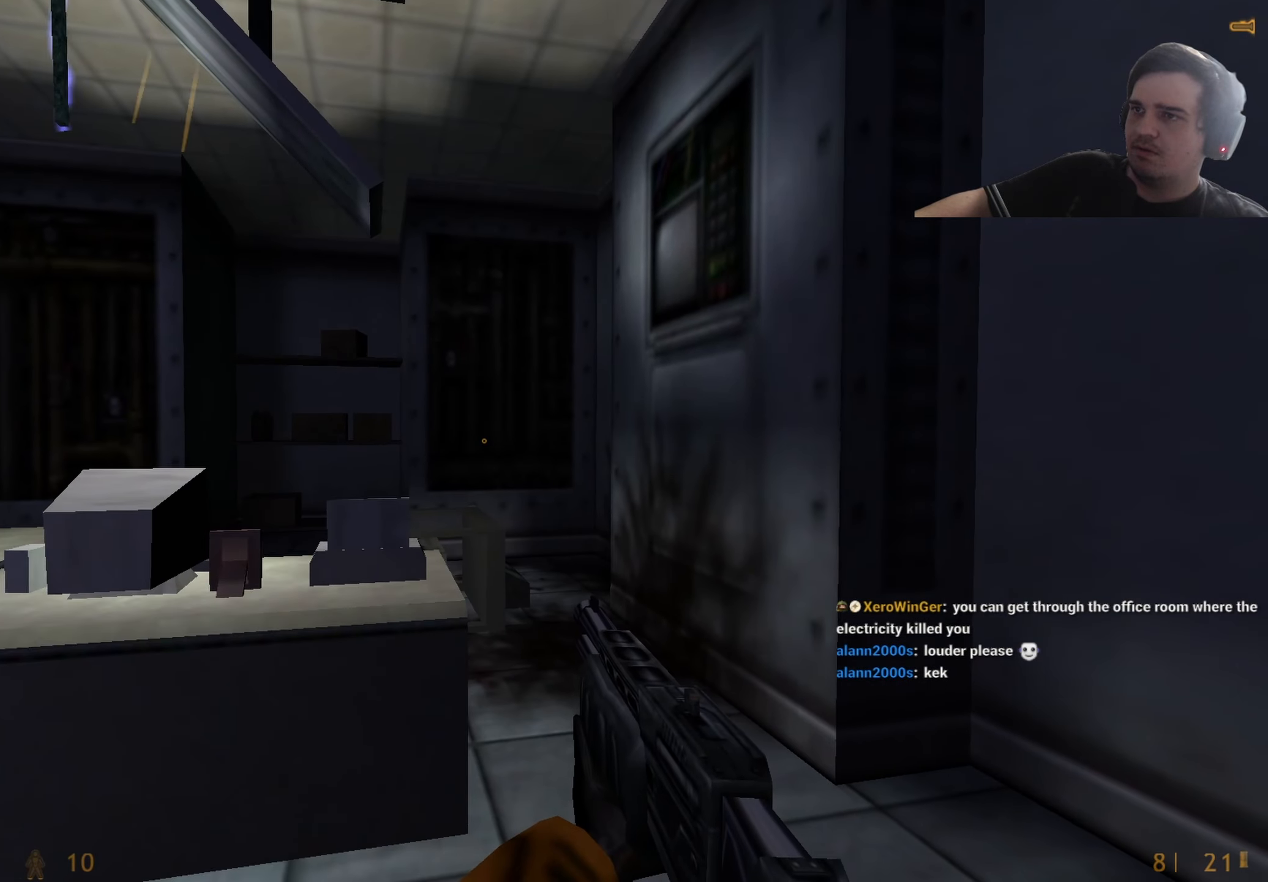
{"keys": [], "events": []}
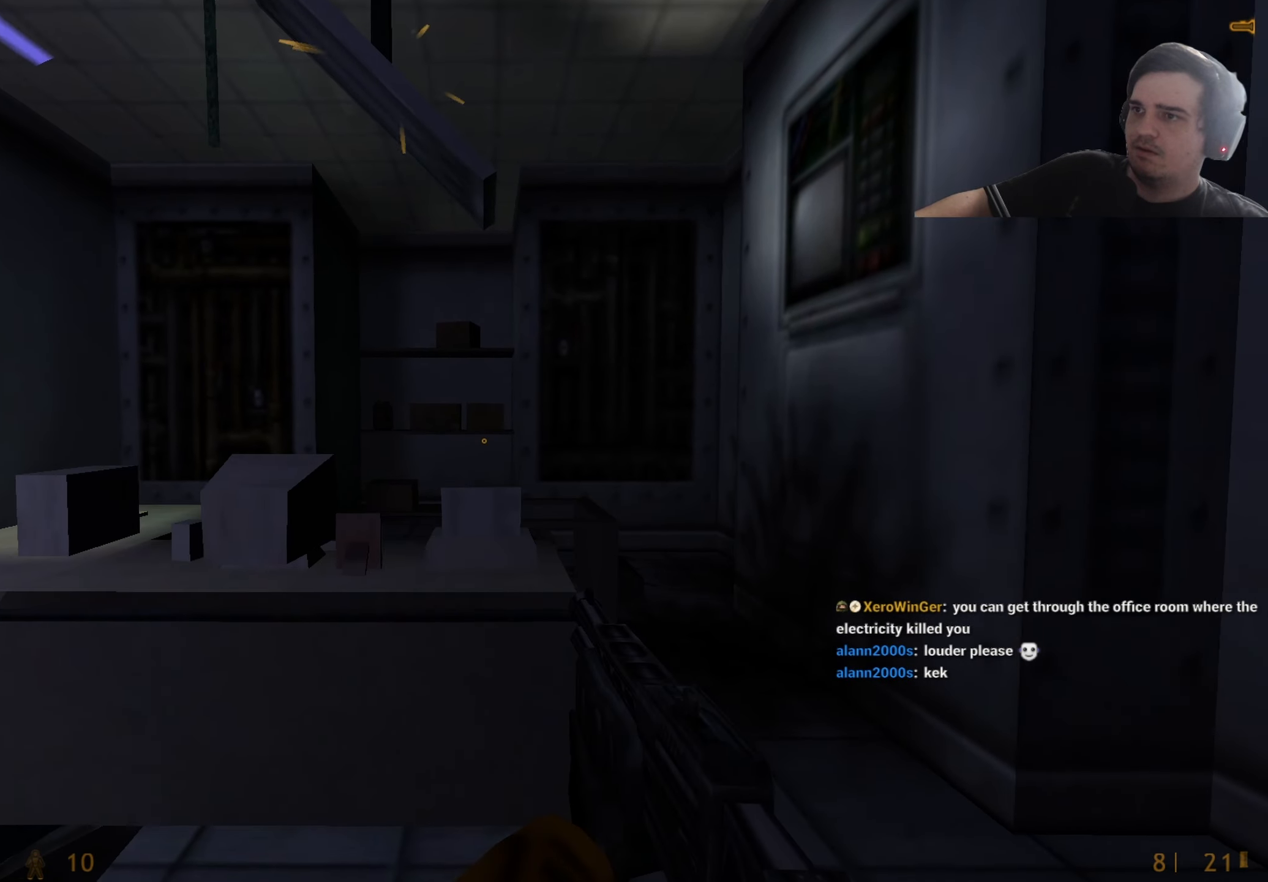
{"keys": [], "events": [[17, "w", "down"], [100, "d", "down"], [100, "w", "up"], [200, "d", "up"]]}
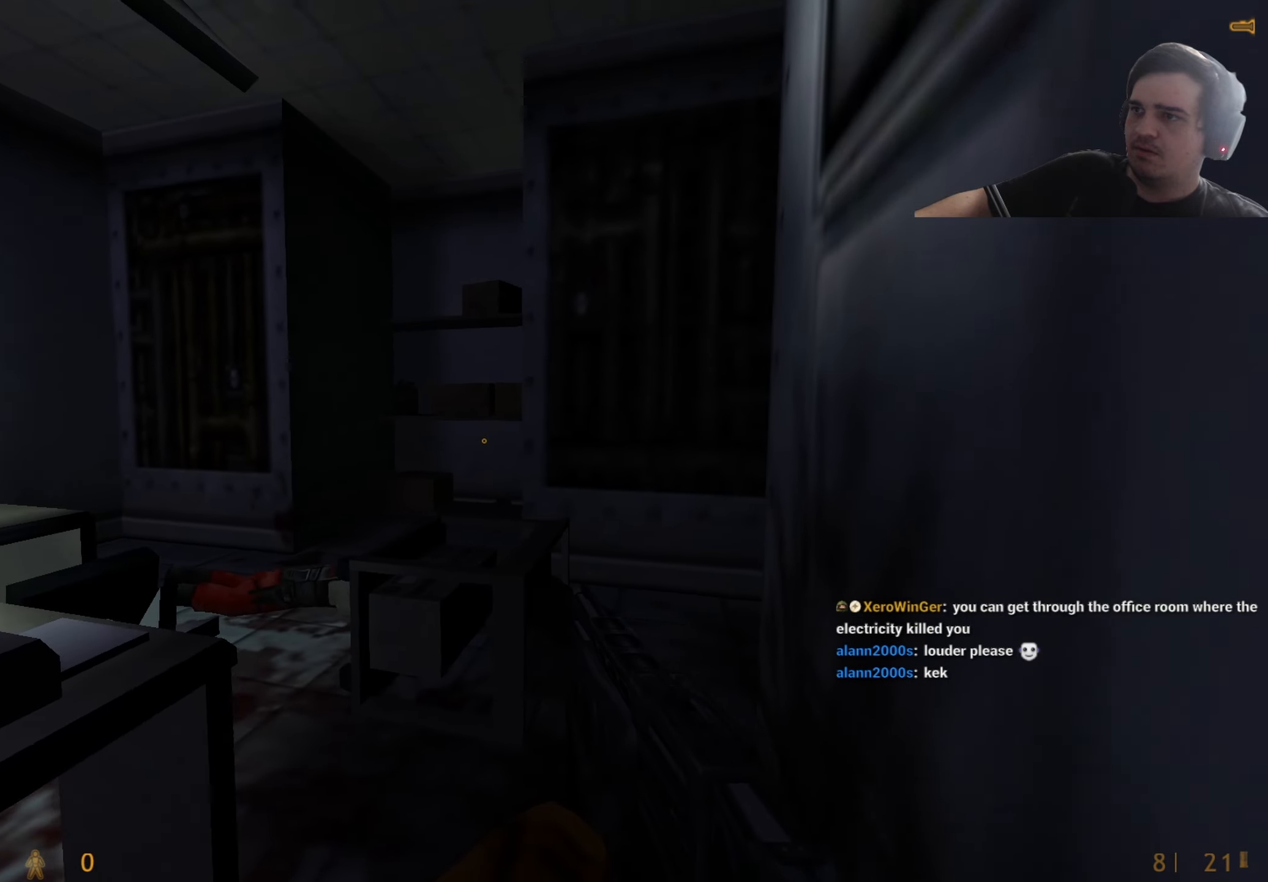
{"keys": [], "events": [[67, "s", "down"], [117, "a", "down"], [167, "a", "up"], [300, "d", "down"], [300, "s", "up"], [350, "d", "up"]]}
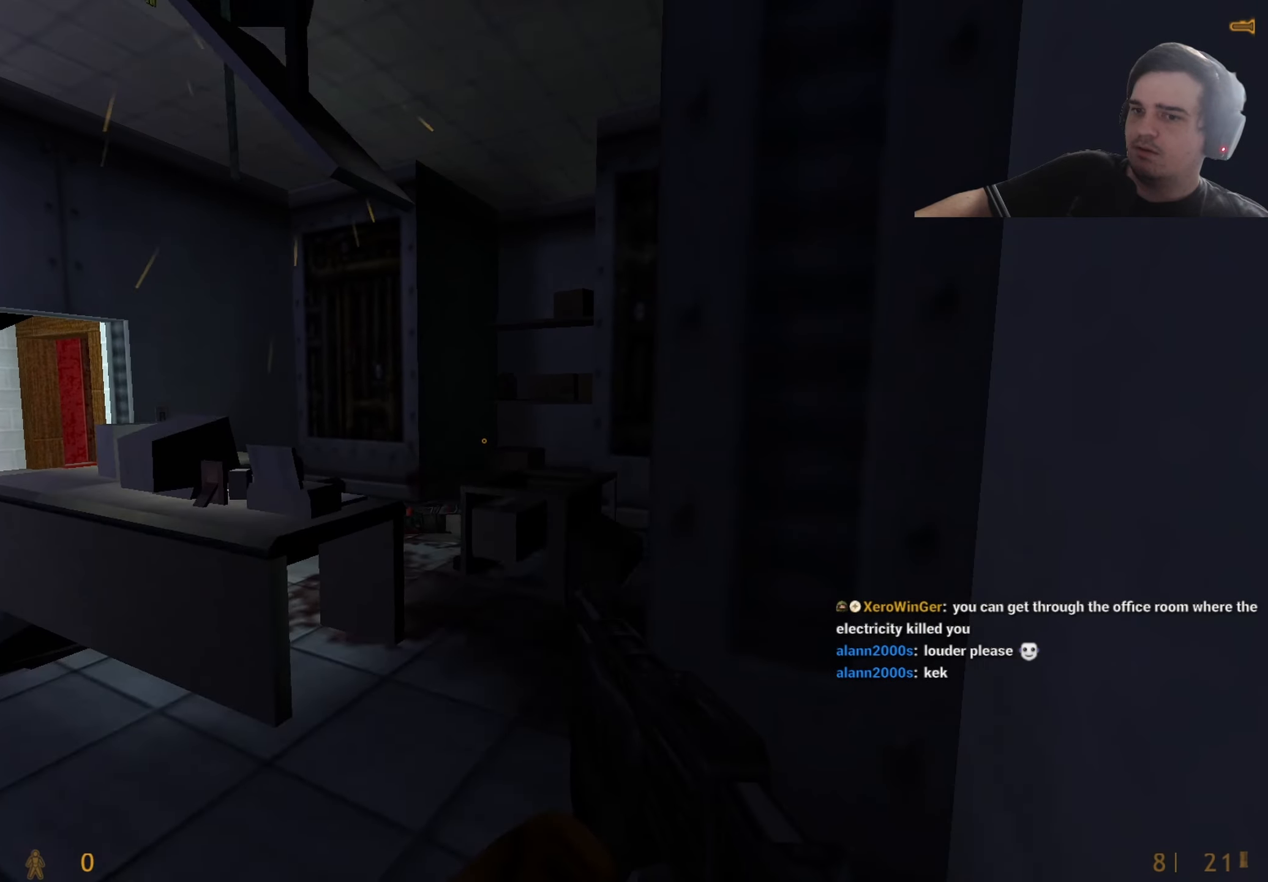
{"keys": [], "events": []}
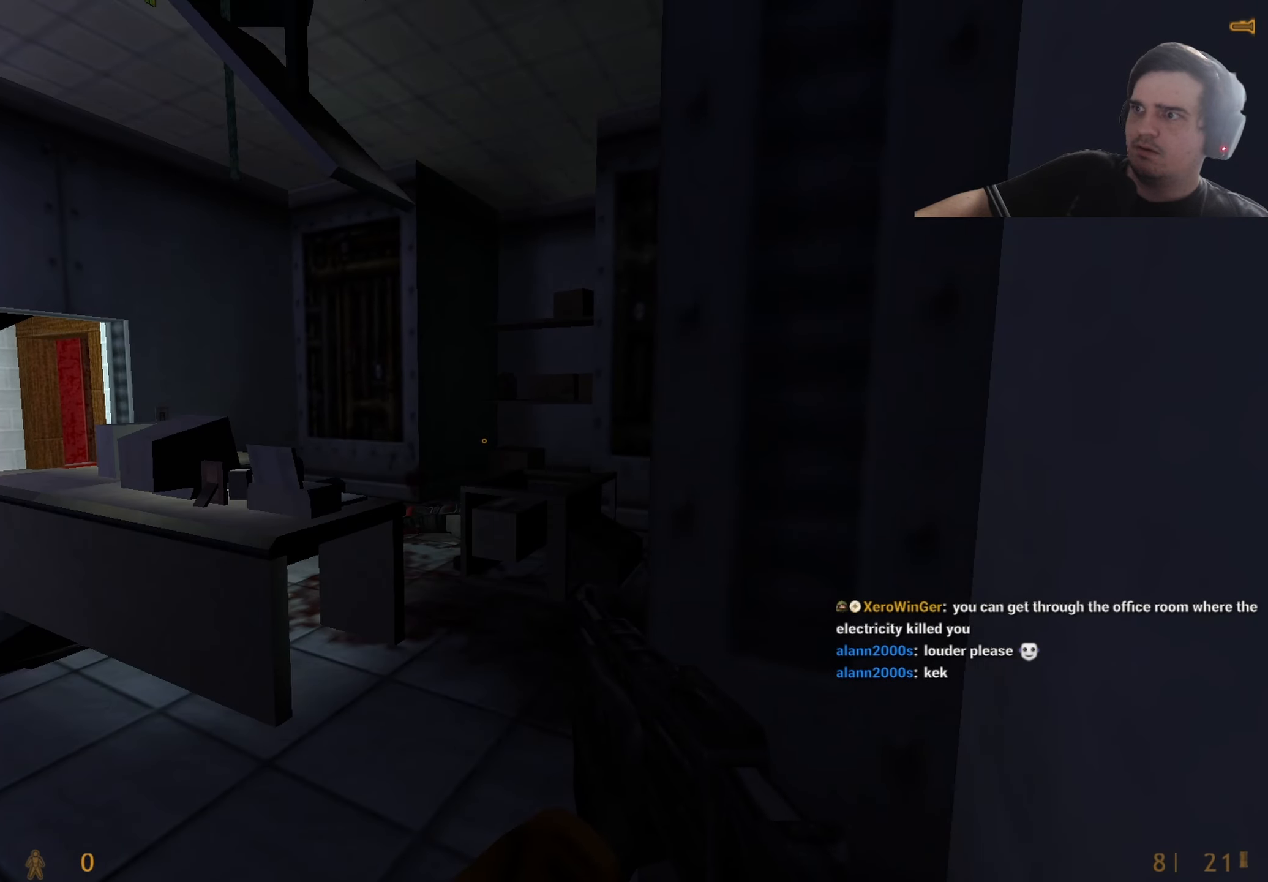
{"keys": [], "events": []}
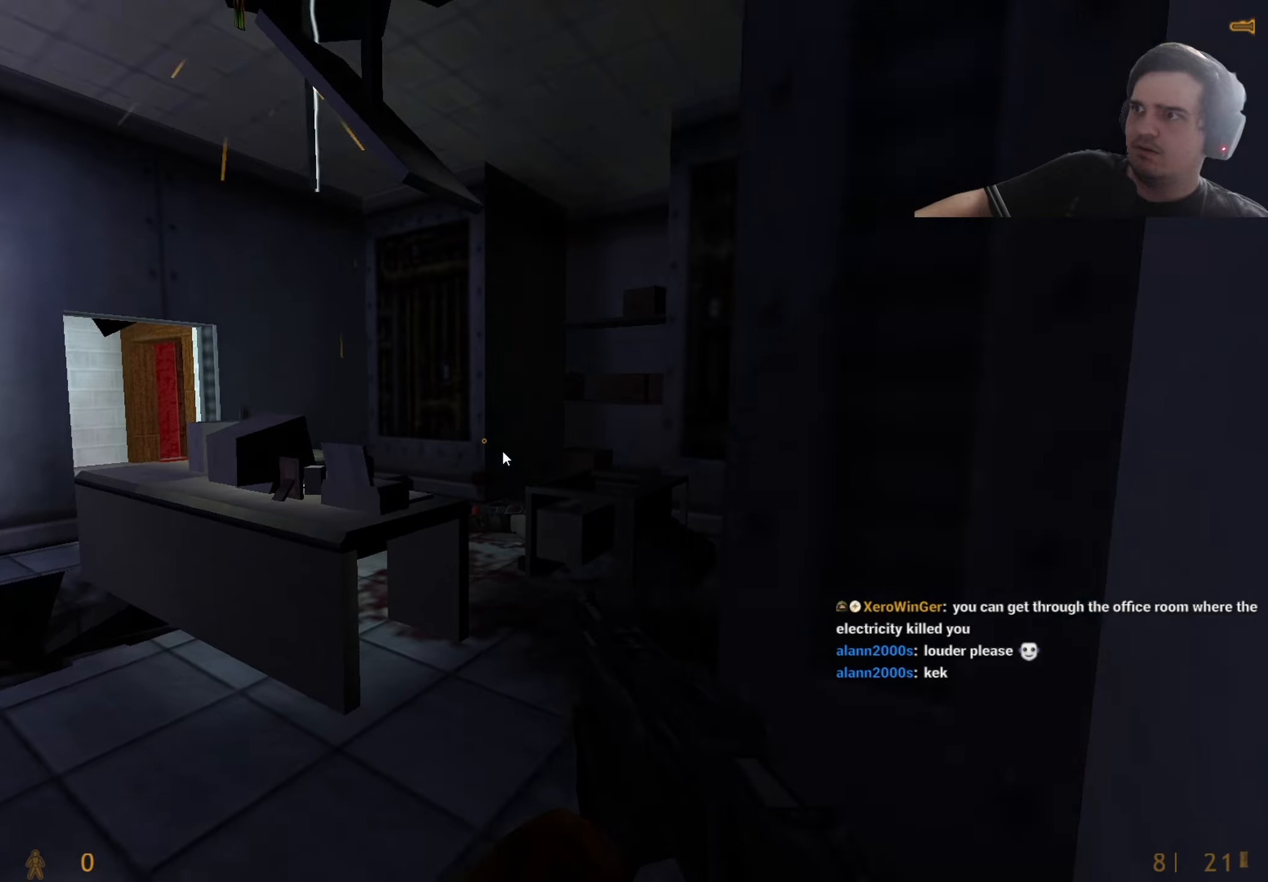
{"keys": [], "events": []}
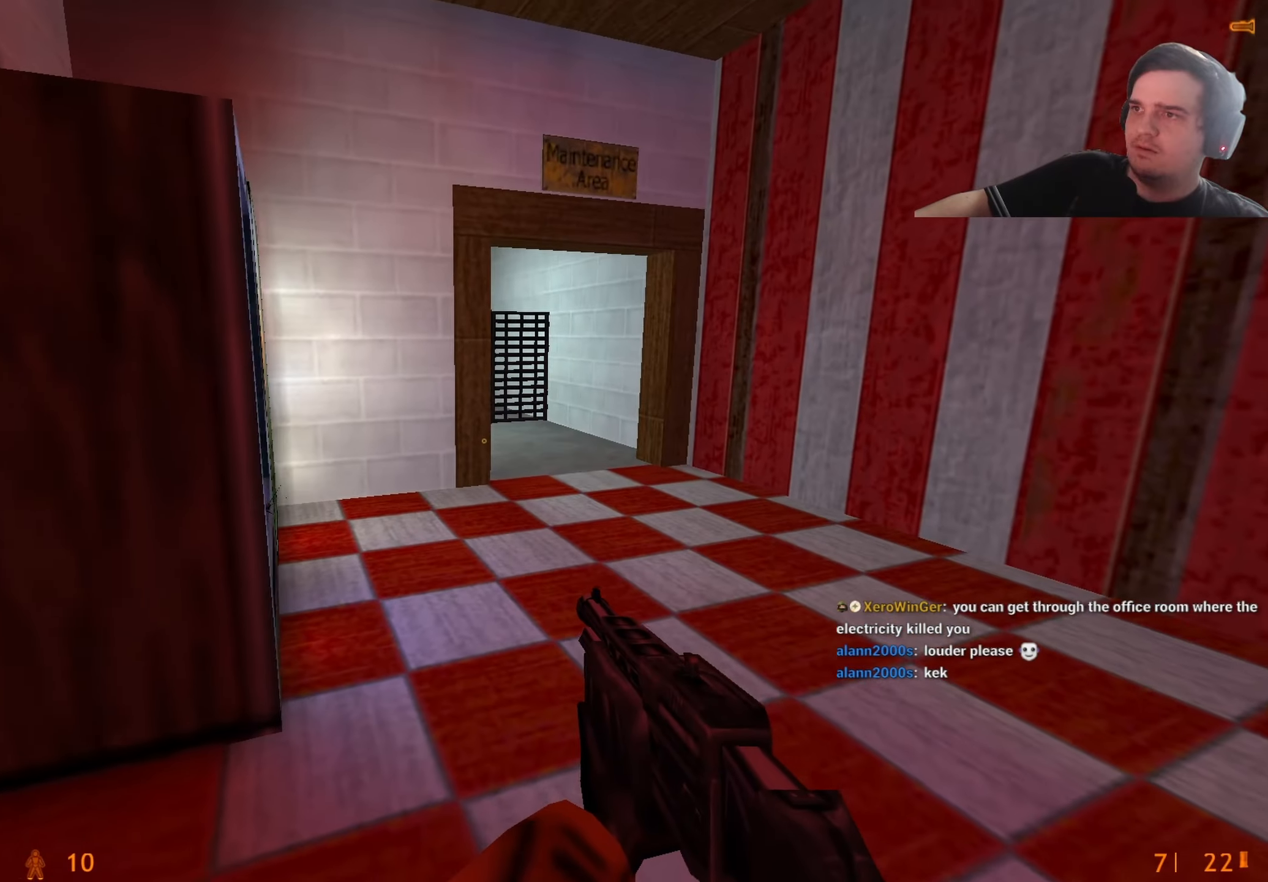
{"keys": ["w"], "events": [[234, "w", "down"], [317, "d", "down"], [367, "d", "up"]]}
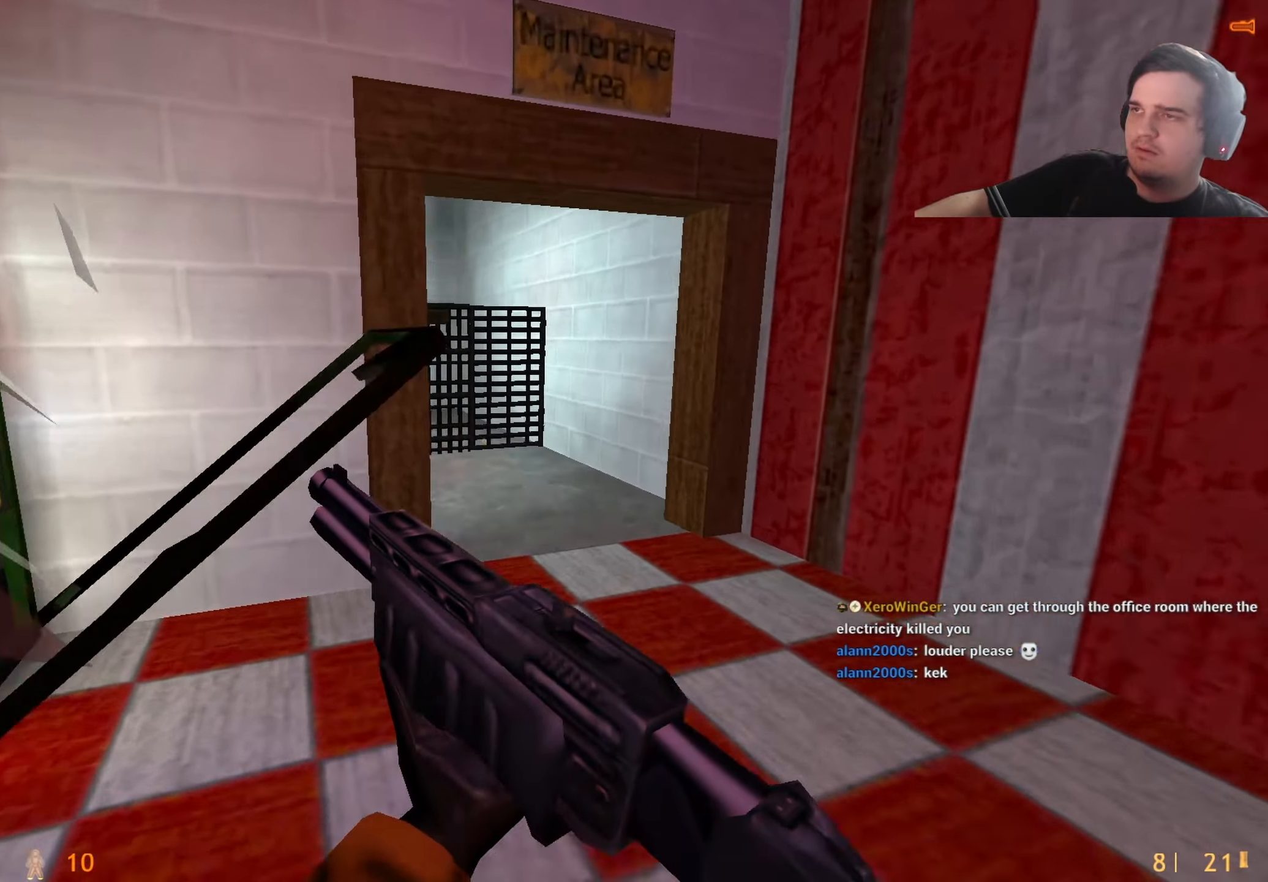
{"keys": ["a", "w"], "events": [[200, "d", "down"], [334, "d", "up"], [434, "a", "down"]]}
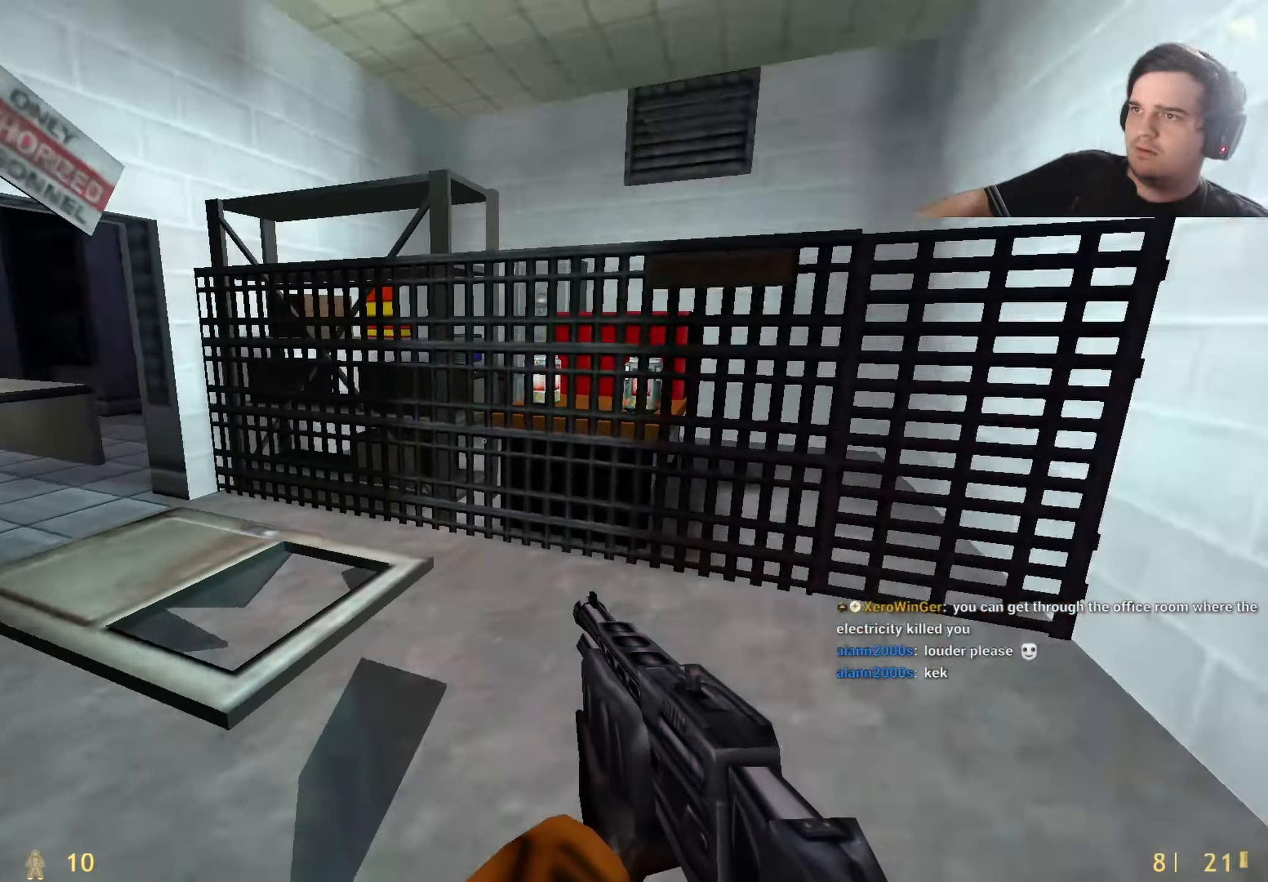
{"keys": ["a", "w"], "events": [[67, "a", "up"], [217, "a", "down"], [317, "a", "up"], [450, "a", "down"]]}
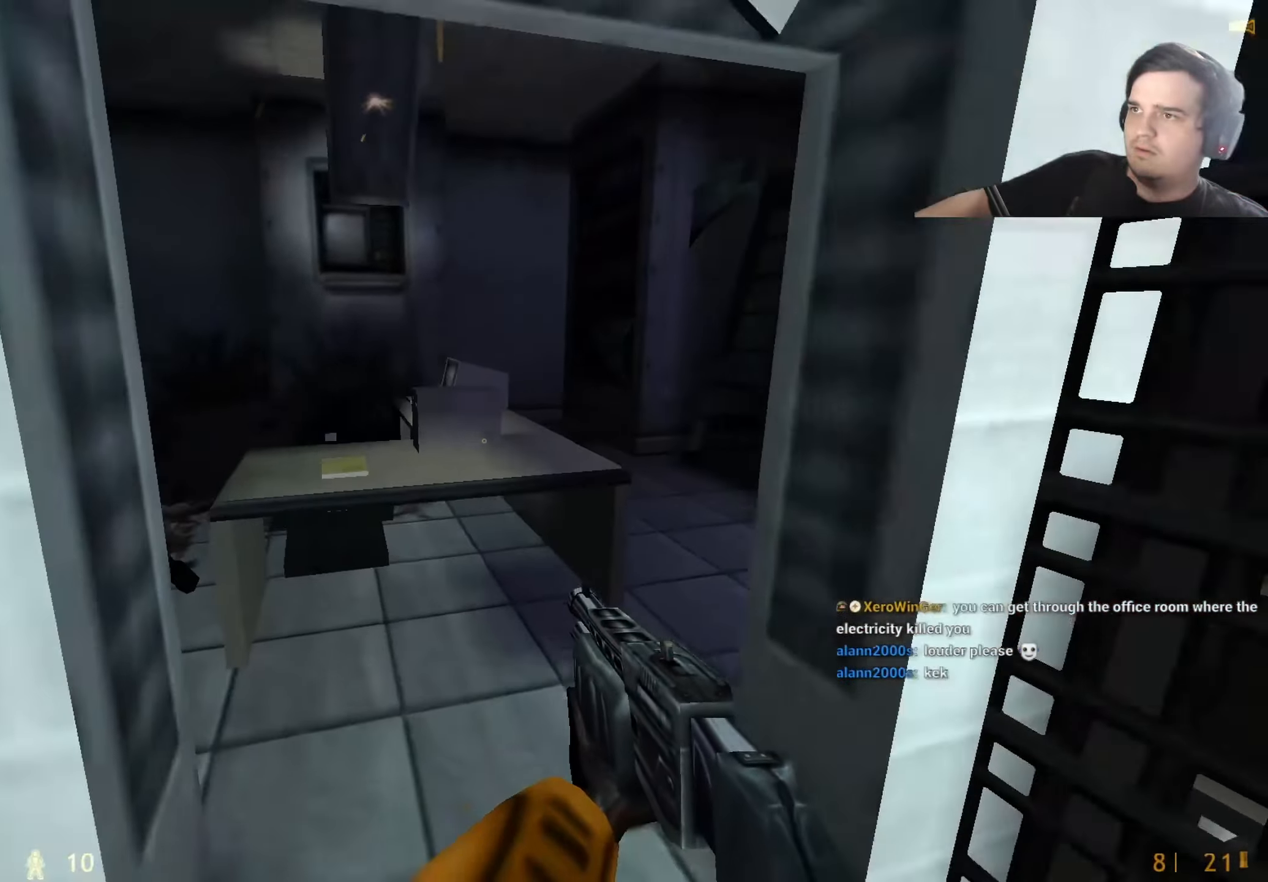
{"keys": ["w"], "events": [[50, "a", "up"], [217, "w", "up"], [417, "w", "down"]]}
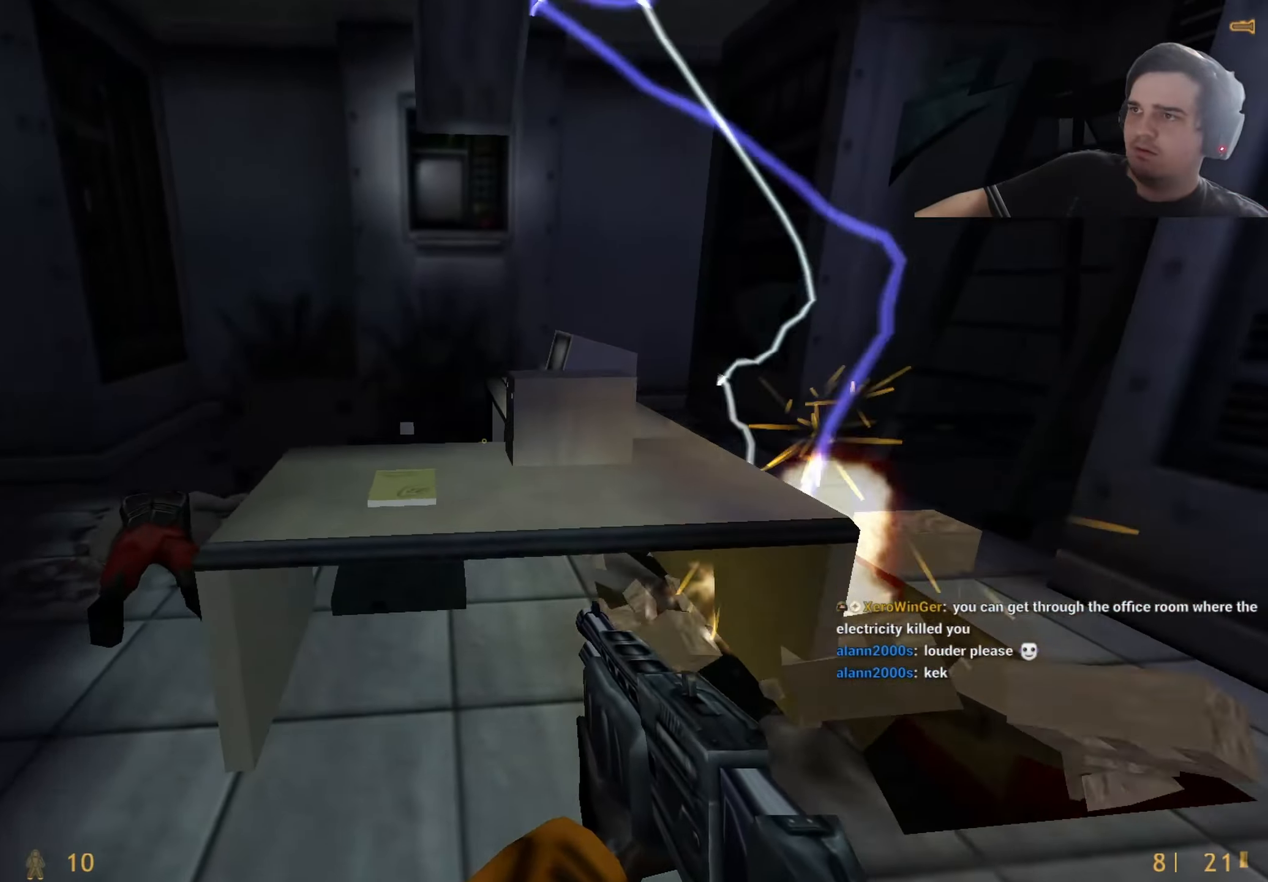
{"keys": ["s"], "events": [[50, "w", "up"], [150, "s", "down"]]}
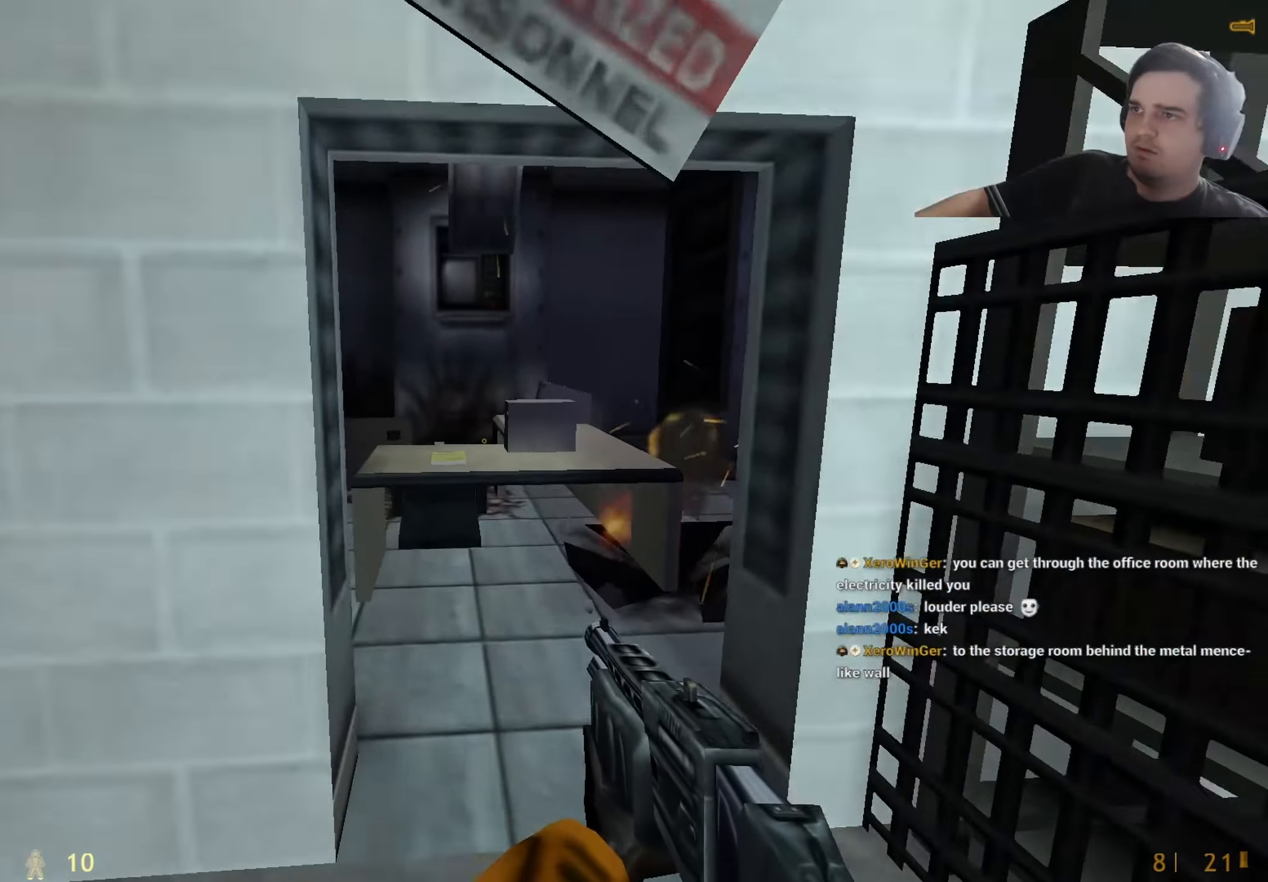
{"keys": []}